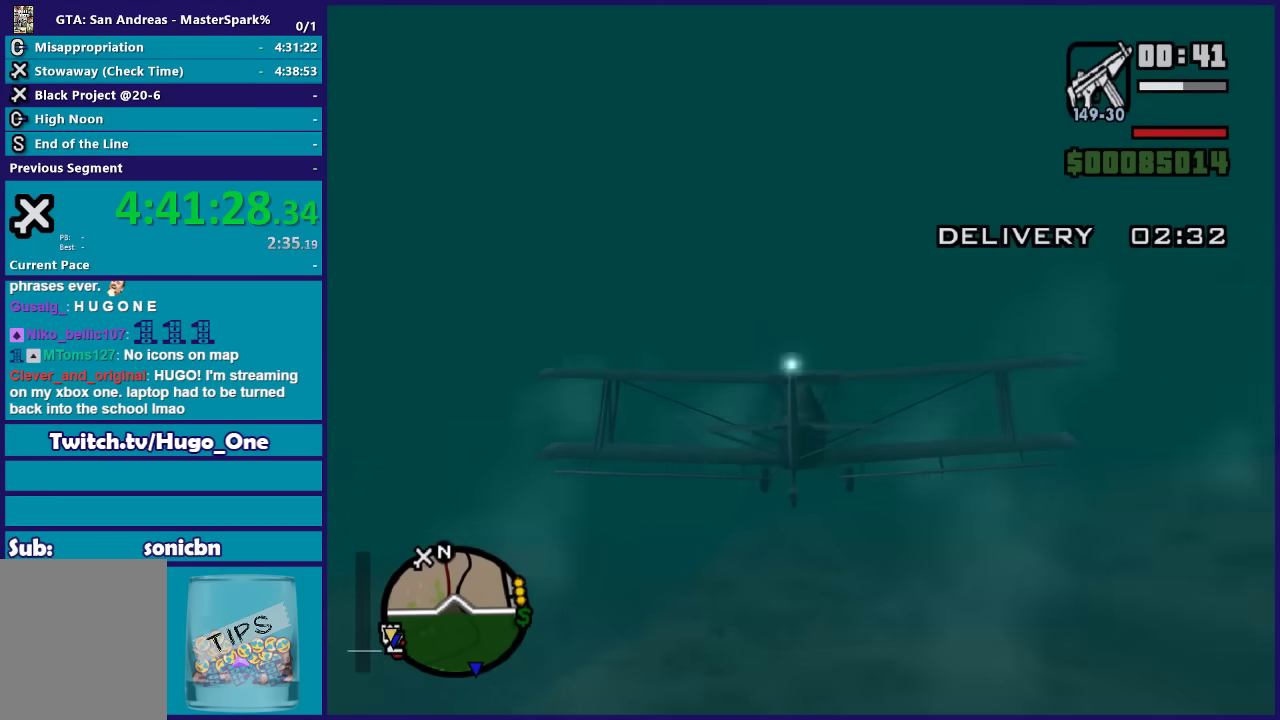
Gameplay with a controller (Xbox layout); each line is a JSON object with the inputs held at the frame after it. "events" lists button and stick changes between this image and that frame as [ms after this image, input, new state], when the widget could be followed in between.
{"buttons": ["R2"], "left_stick": "center", "right_stick": "center", "events": []}
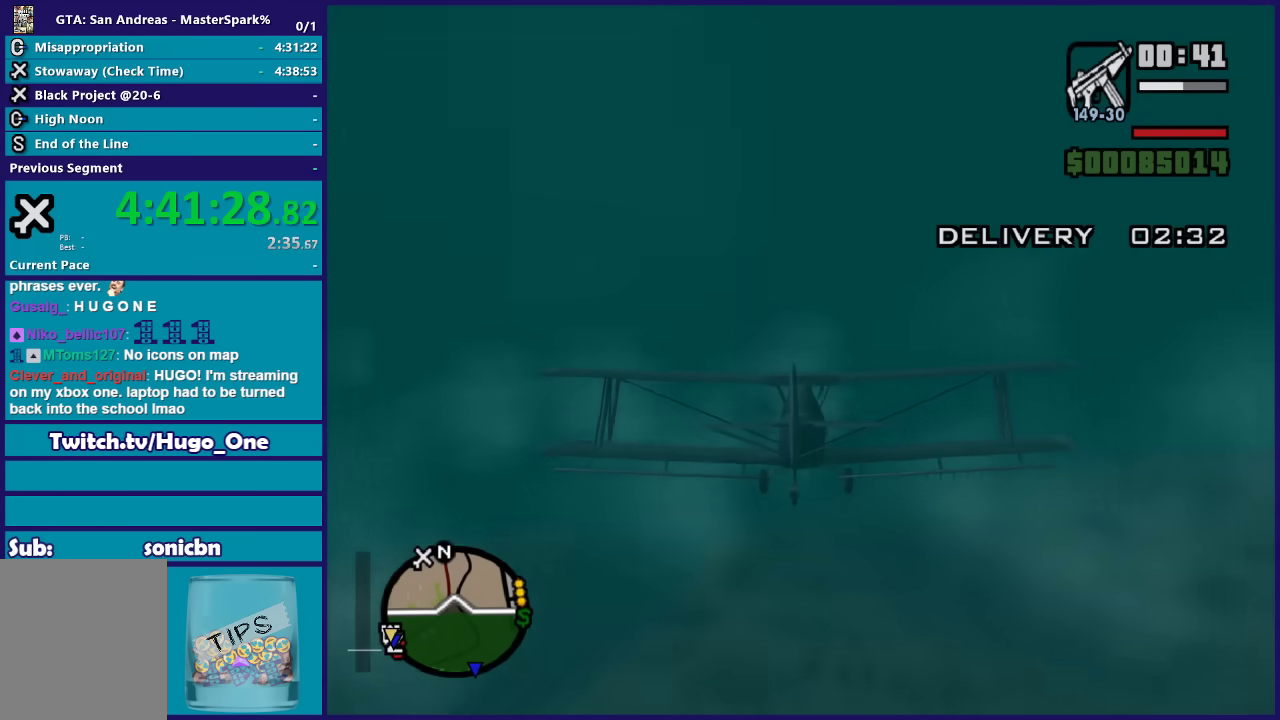
{"buttons": ["R2"], "left_stick": "center", "right_stick": "center", "events": [[401, "left_stick", "up-left"], [501, "left_stick", "center"]]}
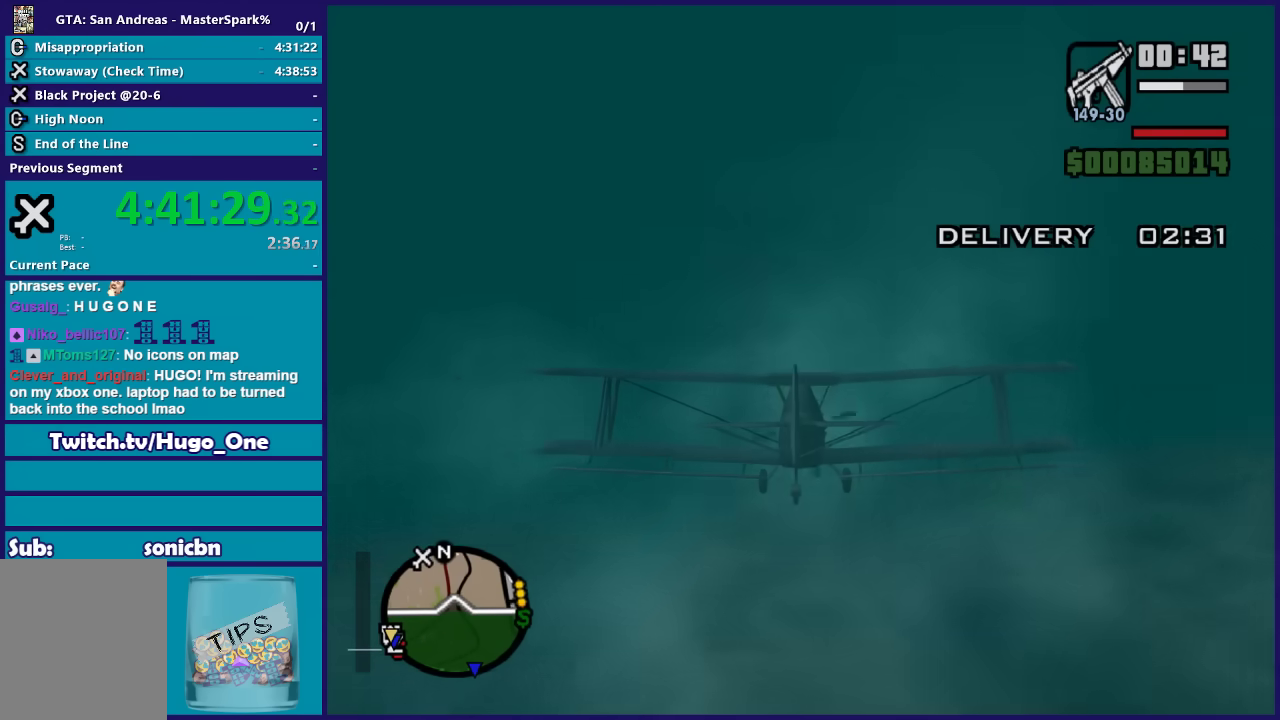
{"buttons": ["R2"], "left_stick": "right", "right_stick": "center", "events": [[234, "left_stick", "right"]]}
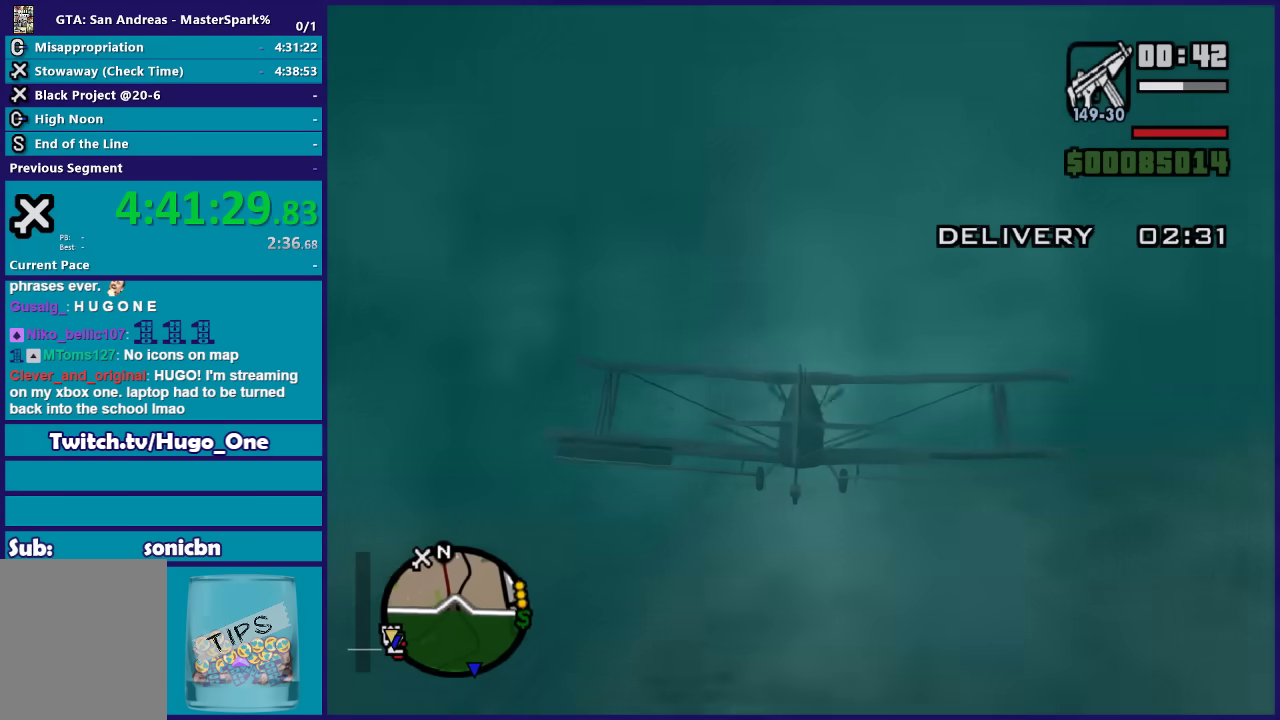
{"buttons": ["R2"], "left_stick": "down-left", "right_stick": "center", "events": [[267, "left_stick", "down-right"], [468, "left_stick", "down-left"]]}
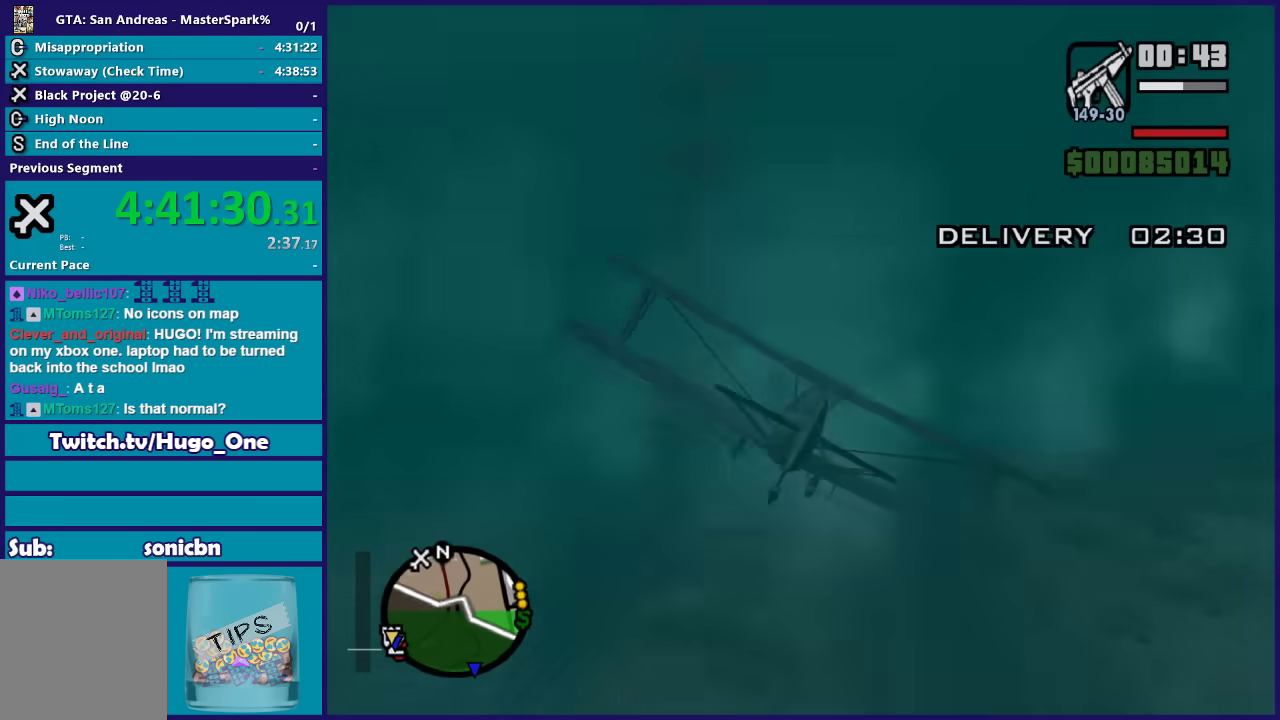
{"buttons": ["R2"], "left_stick": "up-left", "right_stick": "center", "events": [[100, "left_stick", "down"], [234, "left_stick", "up-left"], [367, "left_stick", "left"], [434, "left_stick", "up-left"]]}
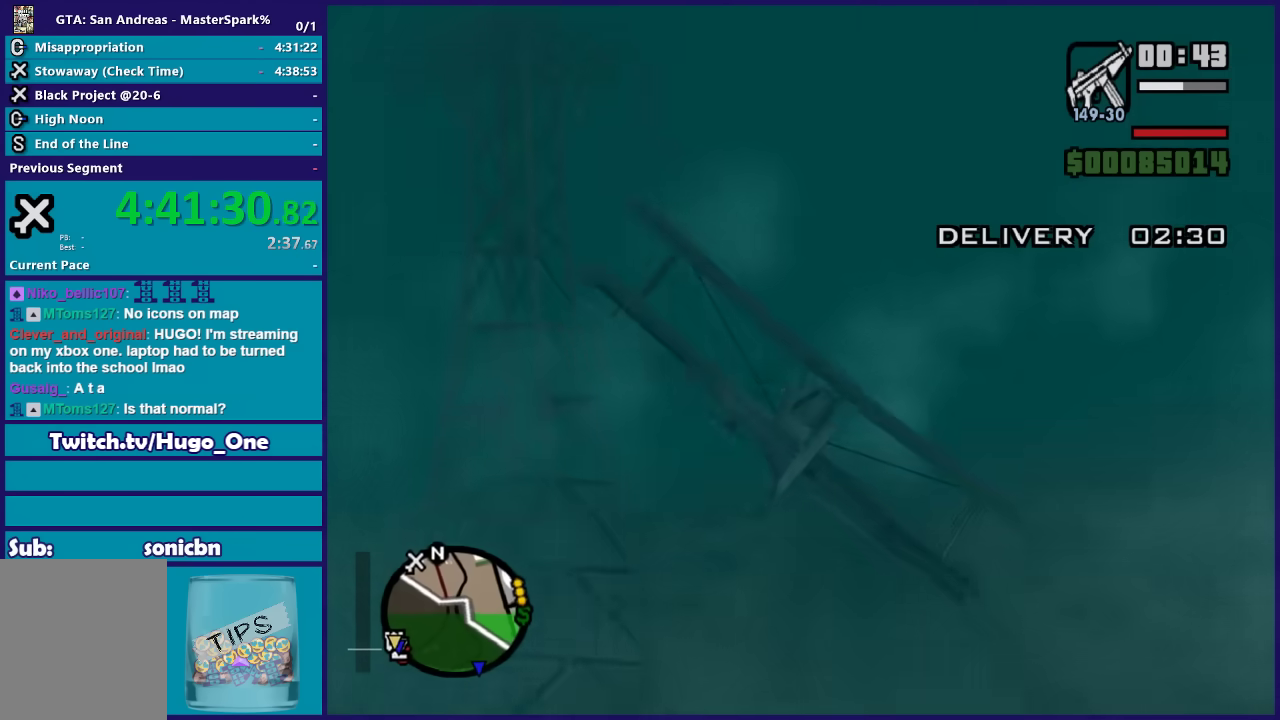
{"buttons": ["R2"], "left_stick": "up", "right_stick": "center", "events": [[134, "left_stick", "center"], [201, "left_stick", "left"], [468, "left_stick", "up"]]}
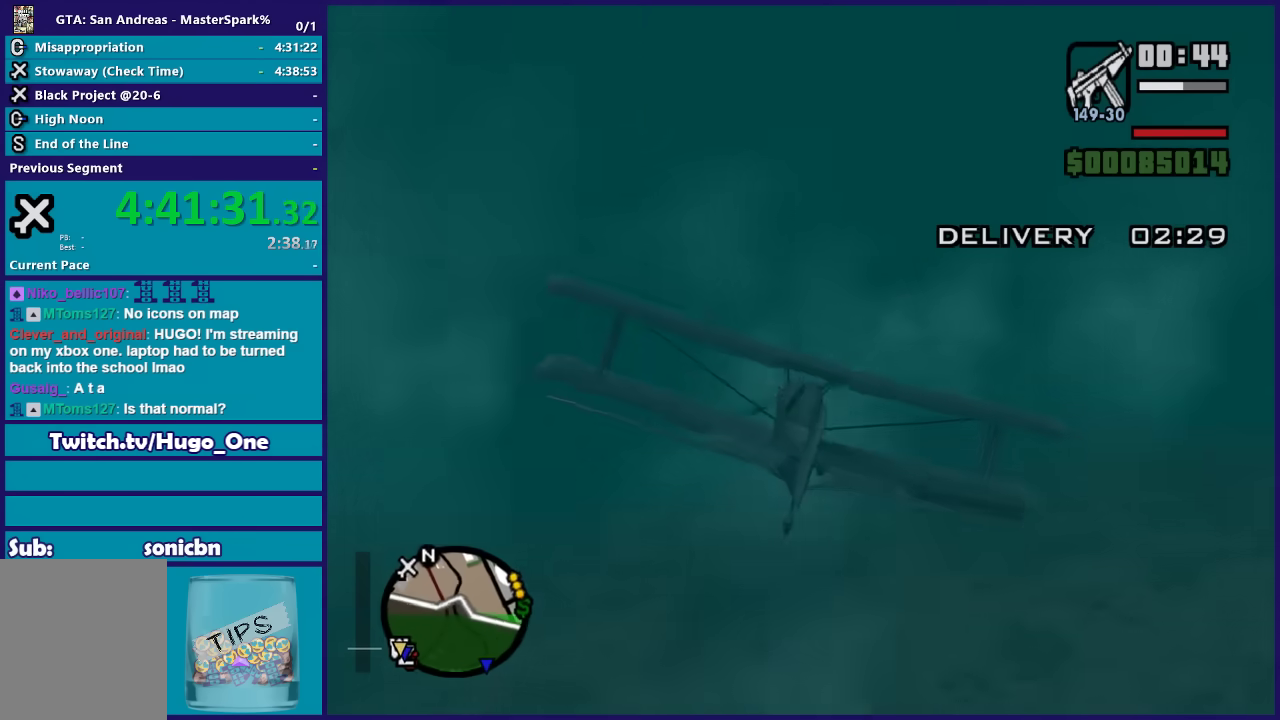
{"buttons": ["R2"], "left_stick": "center", "right_stick": "center", "events": [[200, "left_stick", "right"], [467, "left_stick", "center"]]}
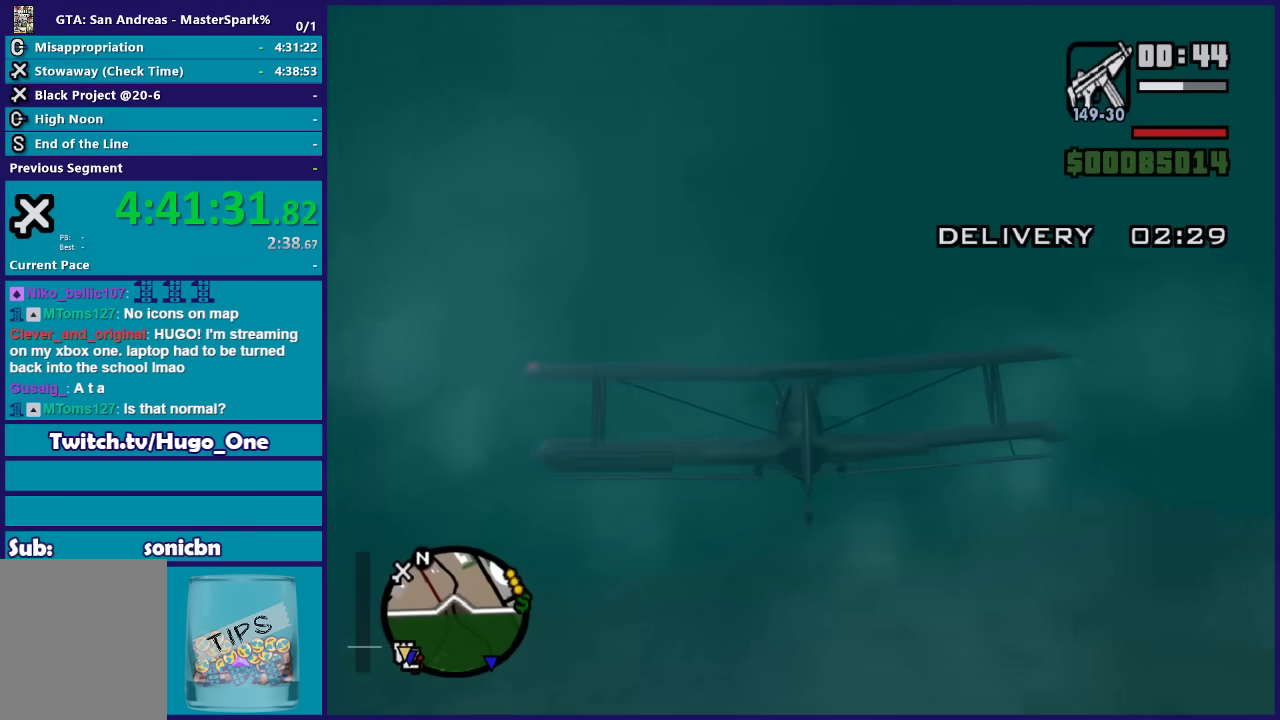
{"buttons": ["R2"], "left_stick": "up-left", "right_stick": "center", "events": [[67, "left_stick", "up-left"], [301, "left_stick", "center"], [401, "left_stick", "up-left"]]}
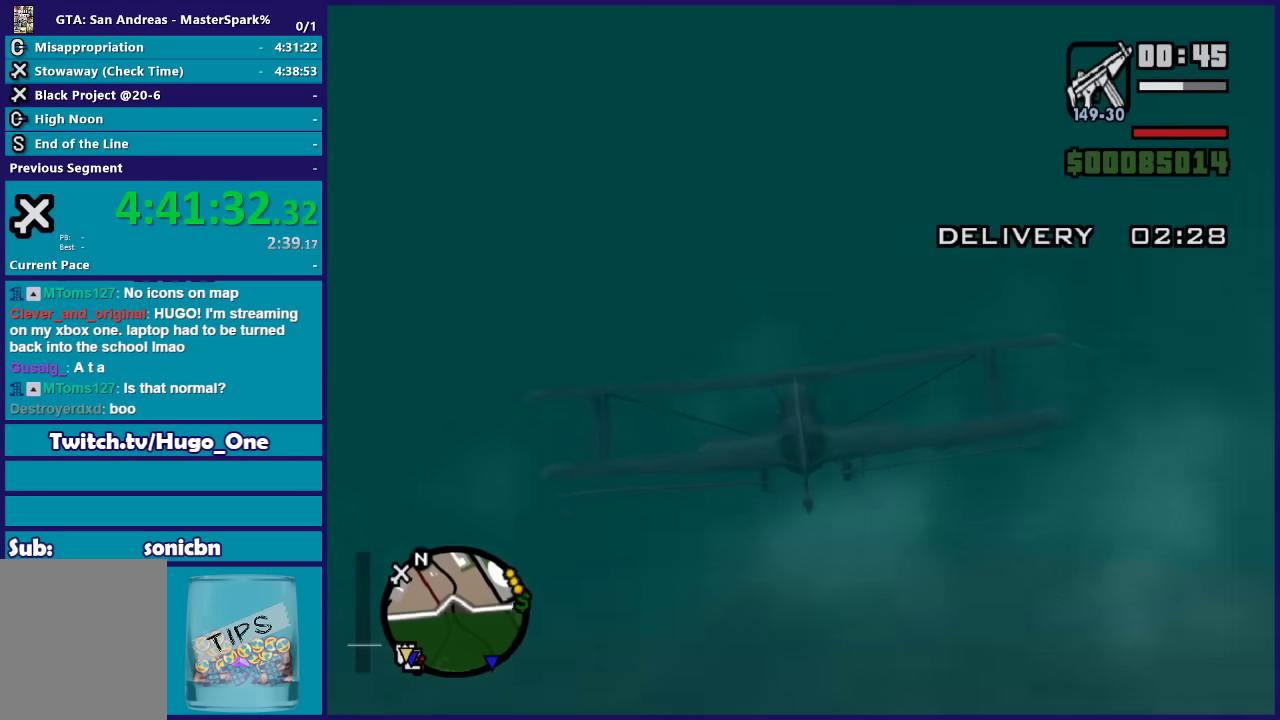
{"buttons": ["R2"], "left_stick": "center", "right_stick": "center", "events": [[33, "left_stick", "center"], [267, "left_stick", "down-left"], [400, "left_stick", "up-left"], [467, "left_stick", "center"]]}
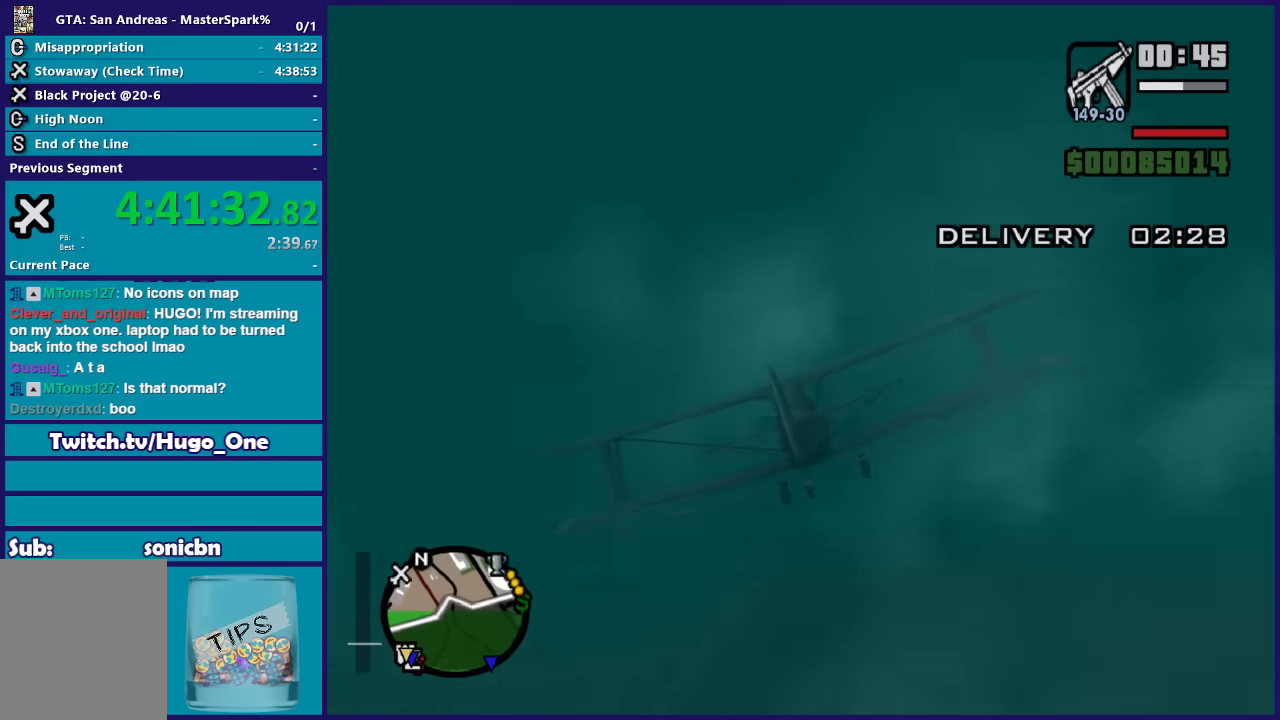
{"buttons": ["R2"], "left_stick": "right", "right_stick": "center", "events": [[267, "left_stick", "right"], [367, "L1", "down"], [468, "L1", "up"]]}
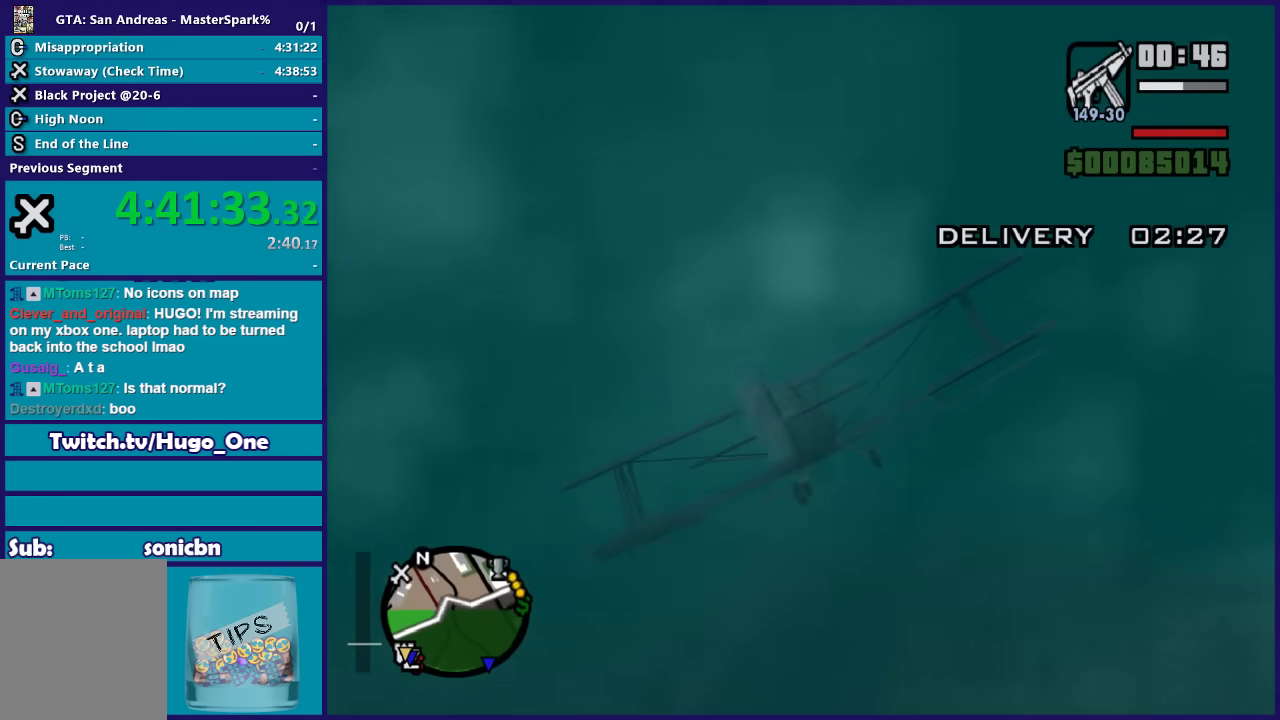
{"buttons": ["R2"], "left_stick": "center", "right_stick": "center", "events": [[133, "left_stick", "down-right"], [300, "left_stick", "center"]]}
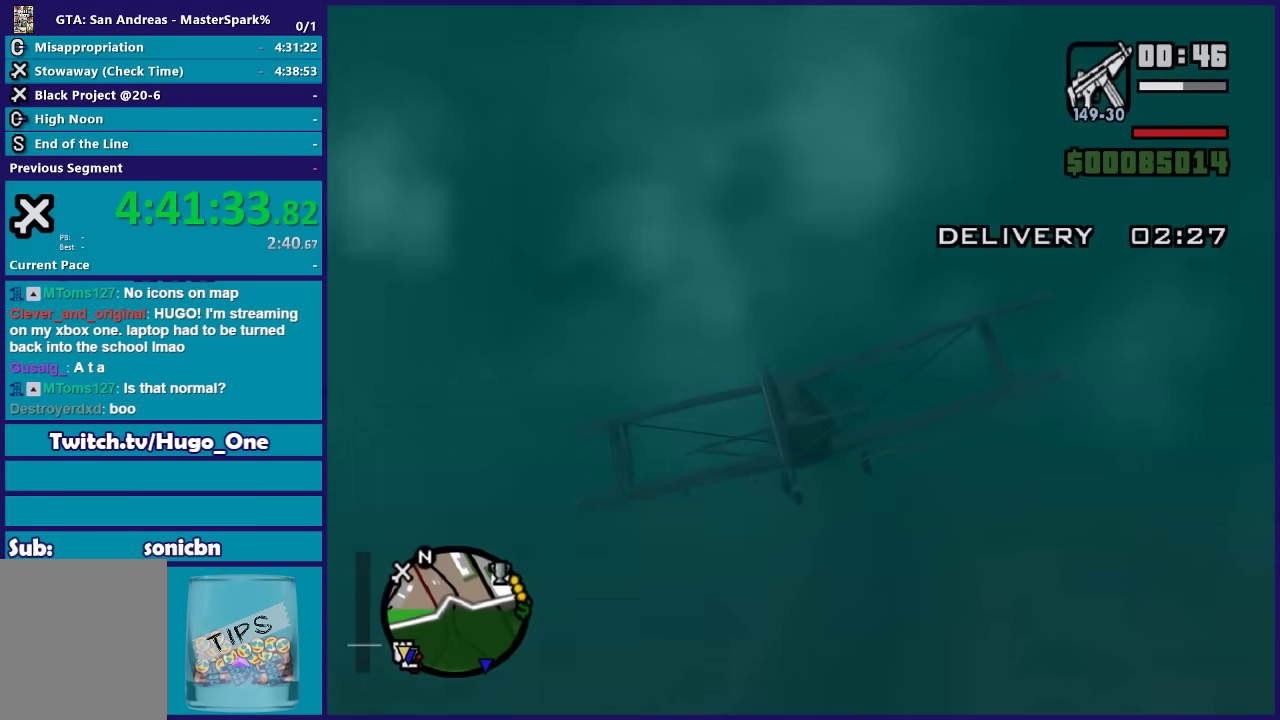
{"buttons": ["R2"], "left_stick": "center", "right_stick": "center", "events": []}
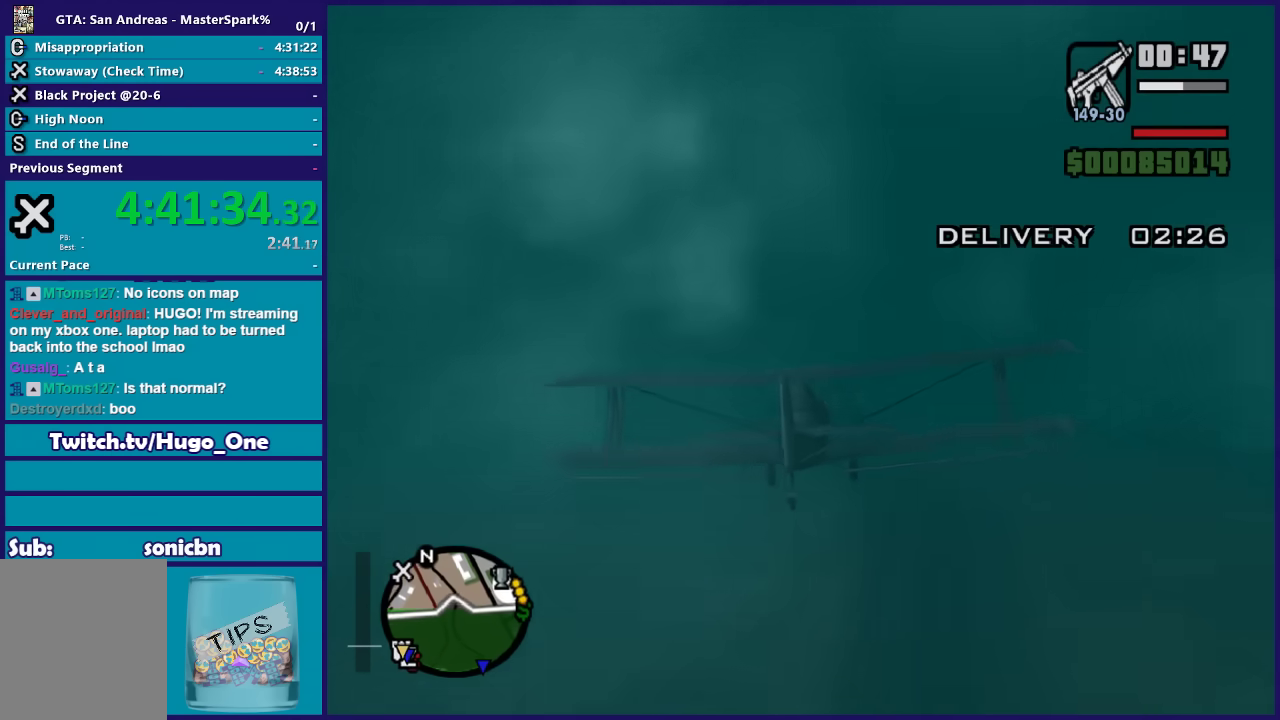
{"buttons": ["R2"], "left_stick": "center", "right_stick": "center", "events": [[33, "left_stick", "right"], [100, "left_stick", "center"]]}
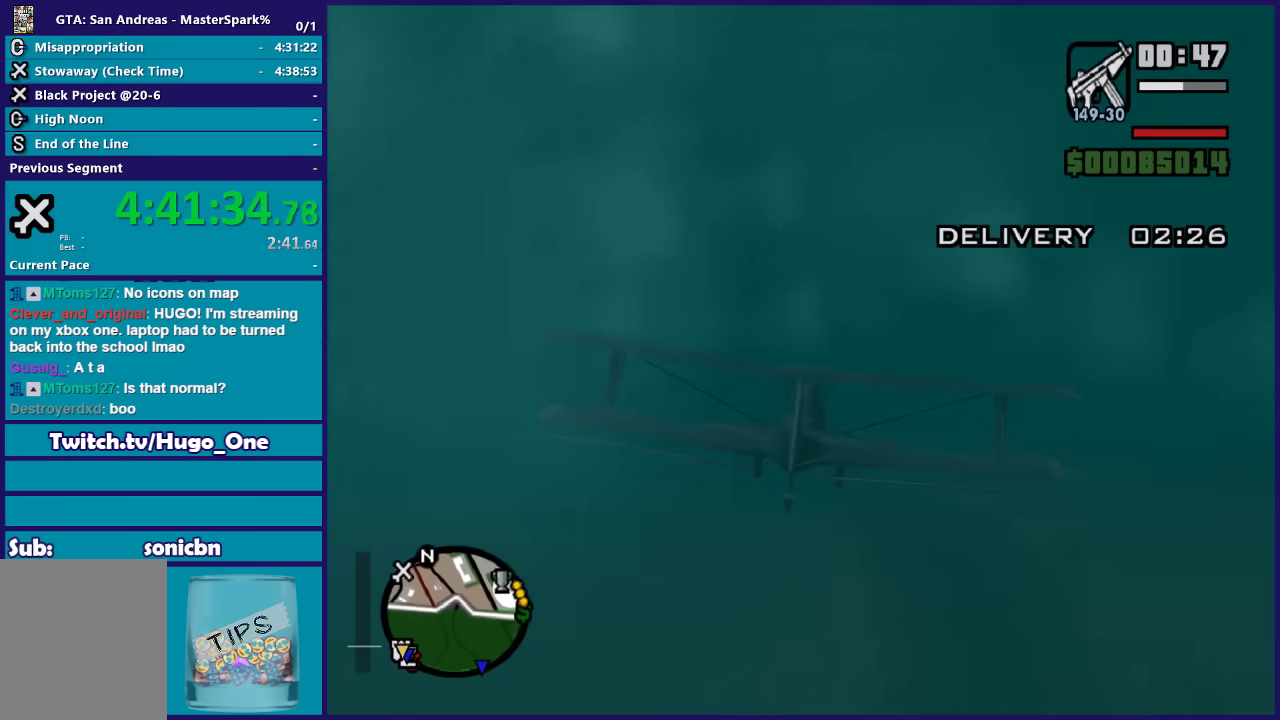
{"buttons": ["R2"], "left_stick": "center", "right_stick": "center", "events": [[67, "left_stick", "up-left"], [200, "left_stick", "center"]]}
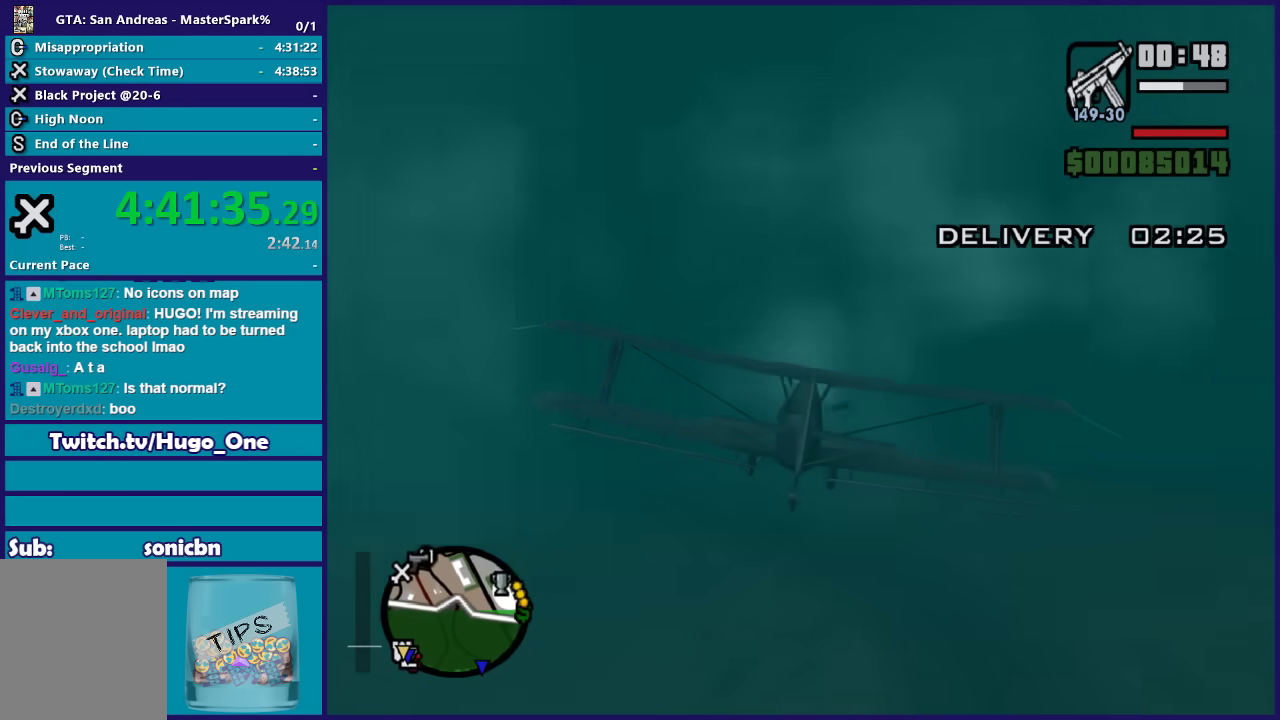
{"buttons": ["R2"], "left_stick": "center", "right_stick": "center", "events": []}
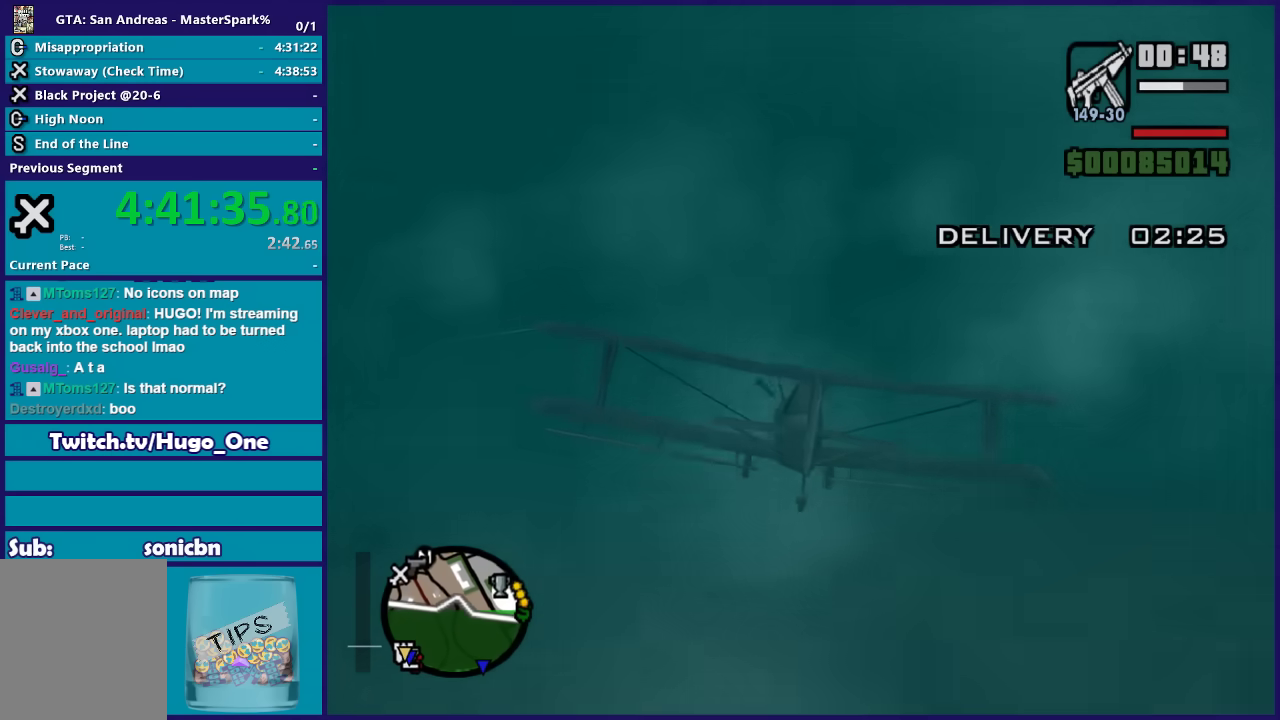
{"buttons": ["R2"], "left_stick": "center", "right_stick": "center", "events": [[167, "left_stick", "up-left"], [334, "left_stick", "center"]]}
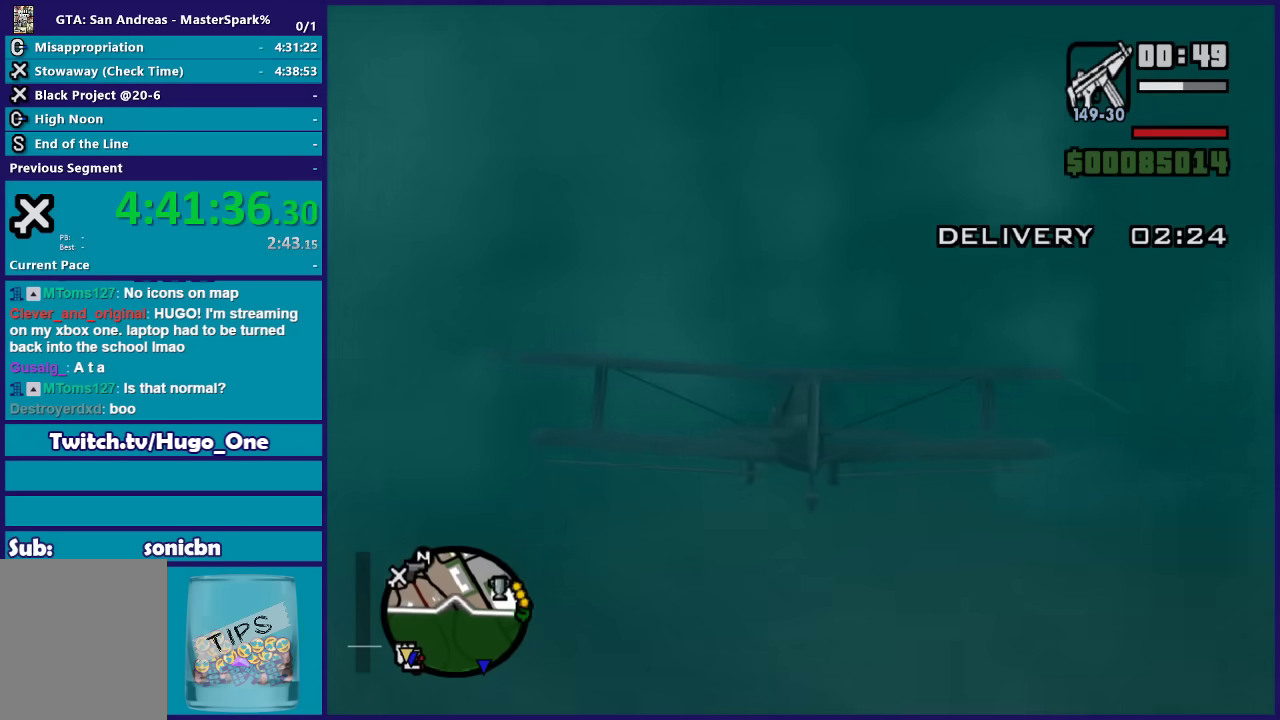
{"buttons": ["R2"], "left_stick": "center", "right_stick": "center", "events": []}
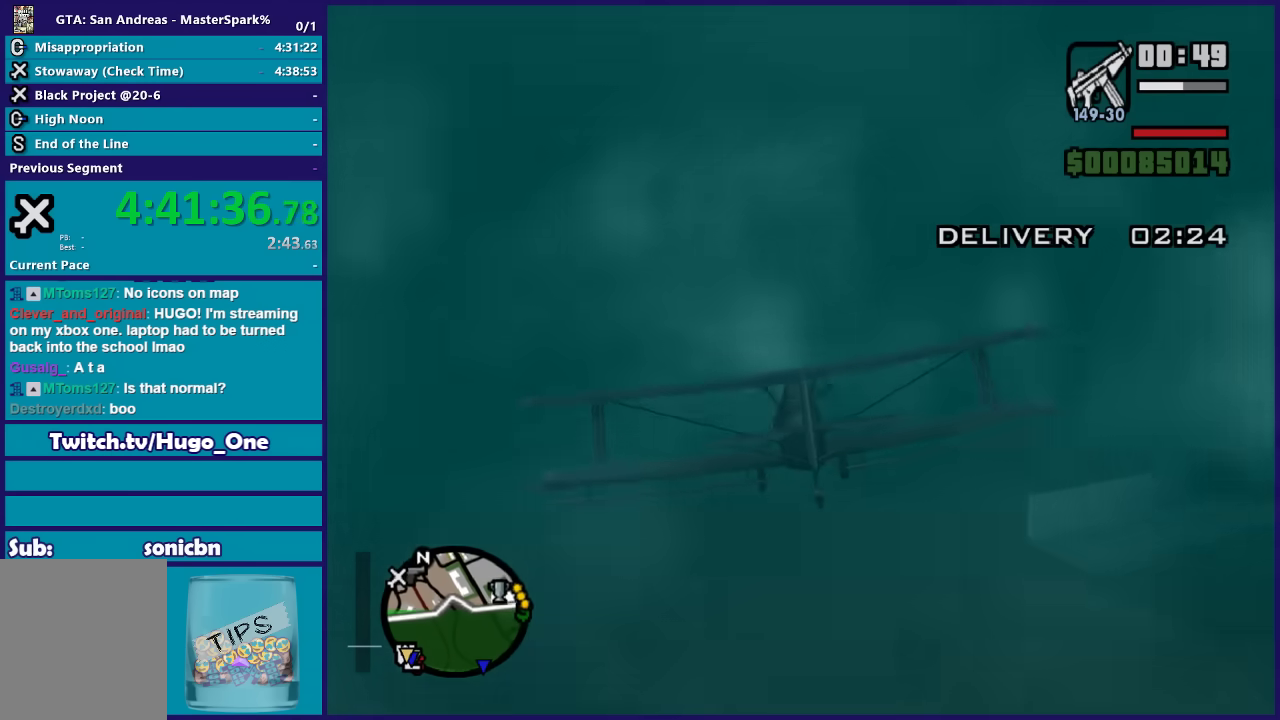
{"buttons": ["L1", "R2"], "left_stick": "center", "right_stick": "center", "events": [[33, "left_stick", "down"], [100, "left_stick", "down-left"], [267, "left_stick", "center"], [367, "L1", "down"]]}
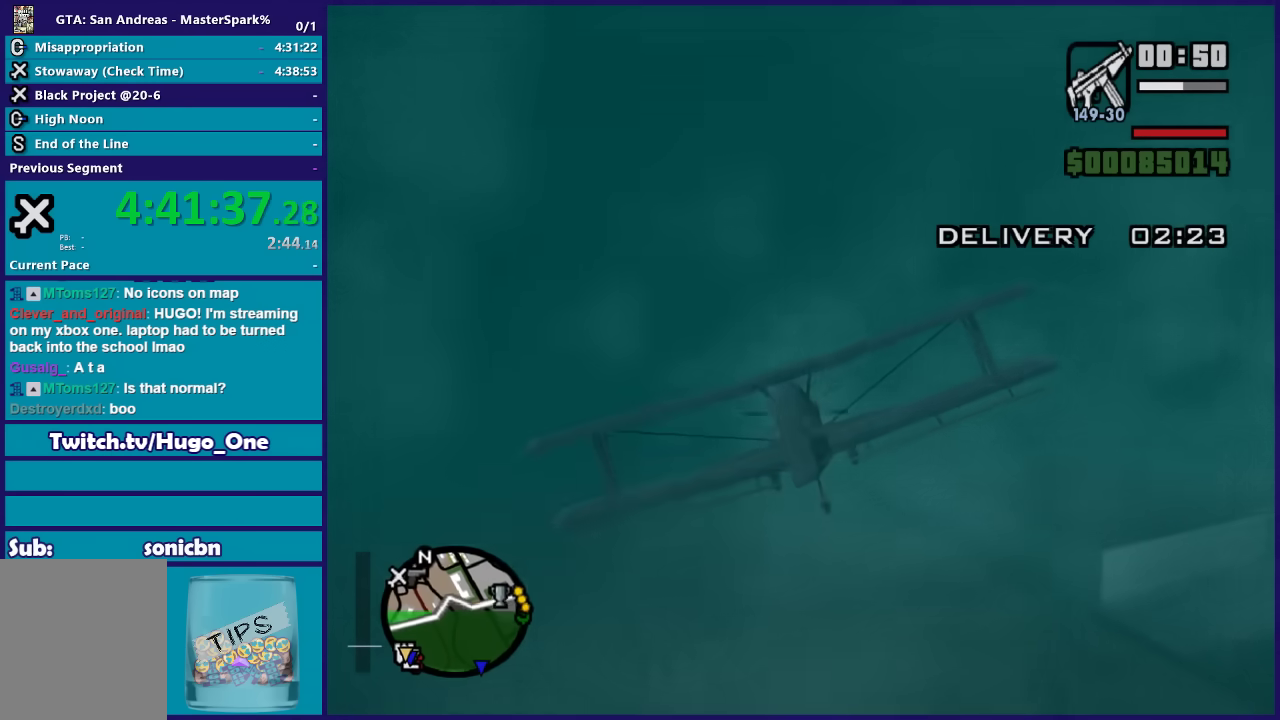
{"buttons": ["R2"], "left_stick": "center", "right_stick": "center", "events": [[133, "left_stick", "down-right"], [267, "left_stick", "center"], [500, "L1", "up"]]}
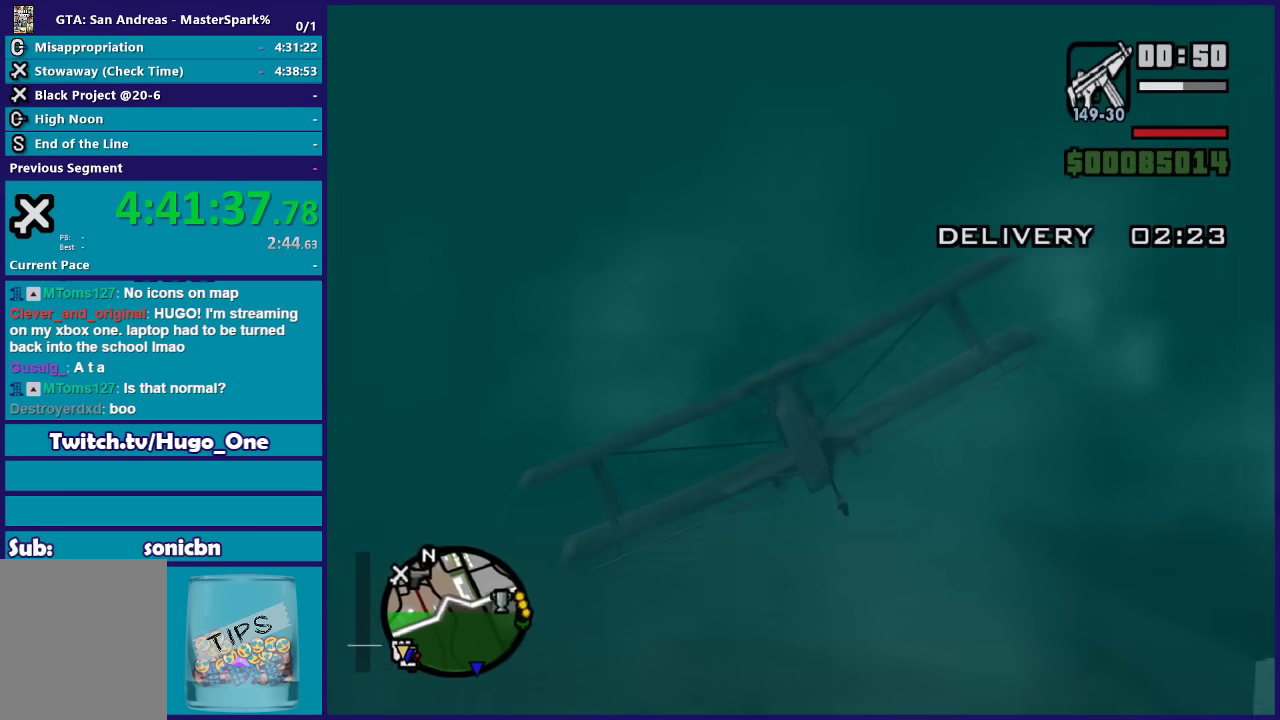
{"buttons": ["R2"], "left_stick": "center", "right_stick": "center", "events": []}
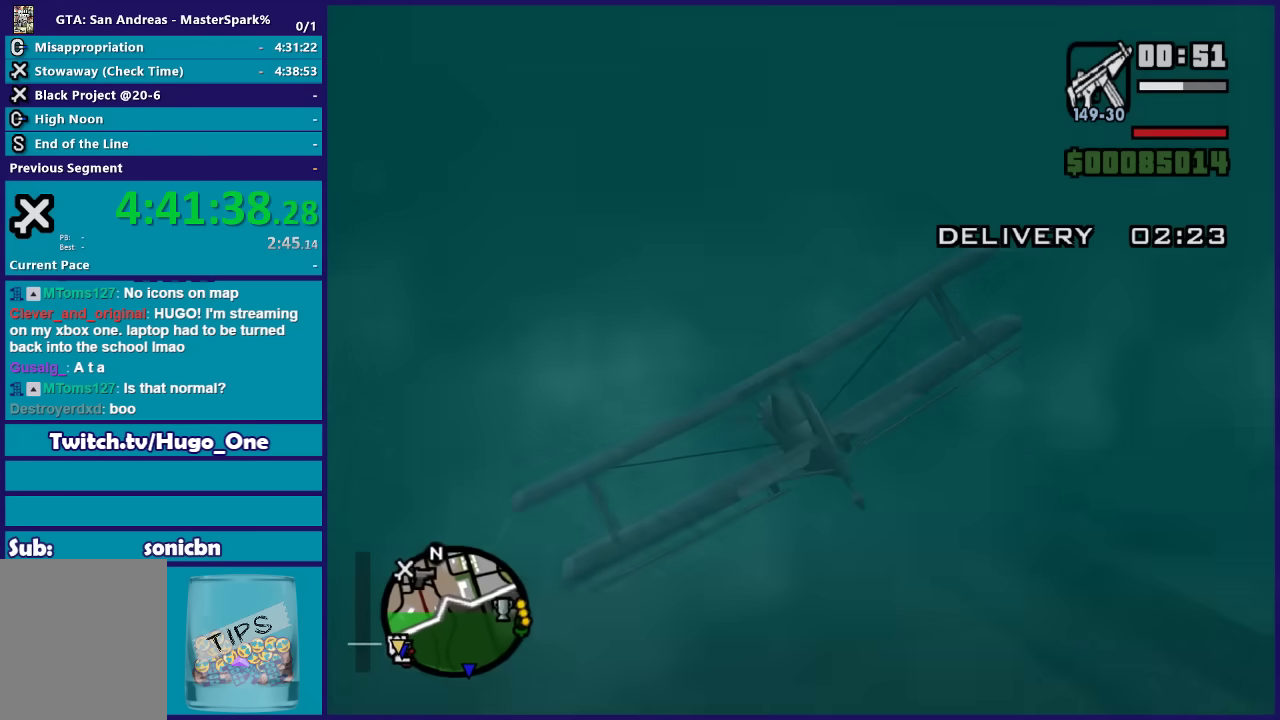
{"buttons": ["R2"], "left_stick": "center", "right_stick": "center", "events": [[400, "left_stick", "right"], [467, "left_stick", "center"]]}
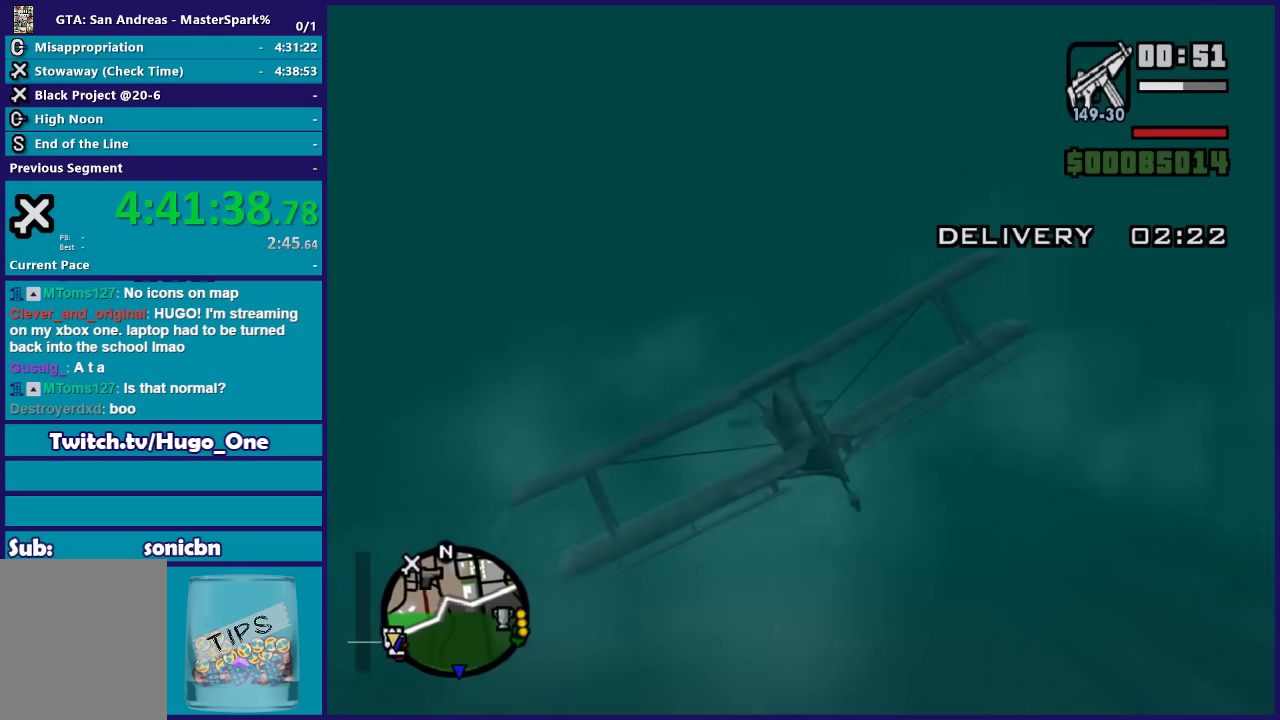
{"buttons": ["R2"], "left_stick": "center", "right_stick": "center", "events": []}
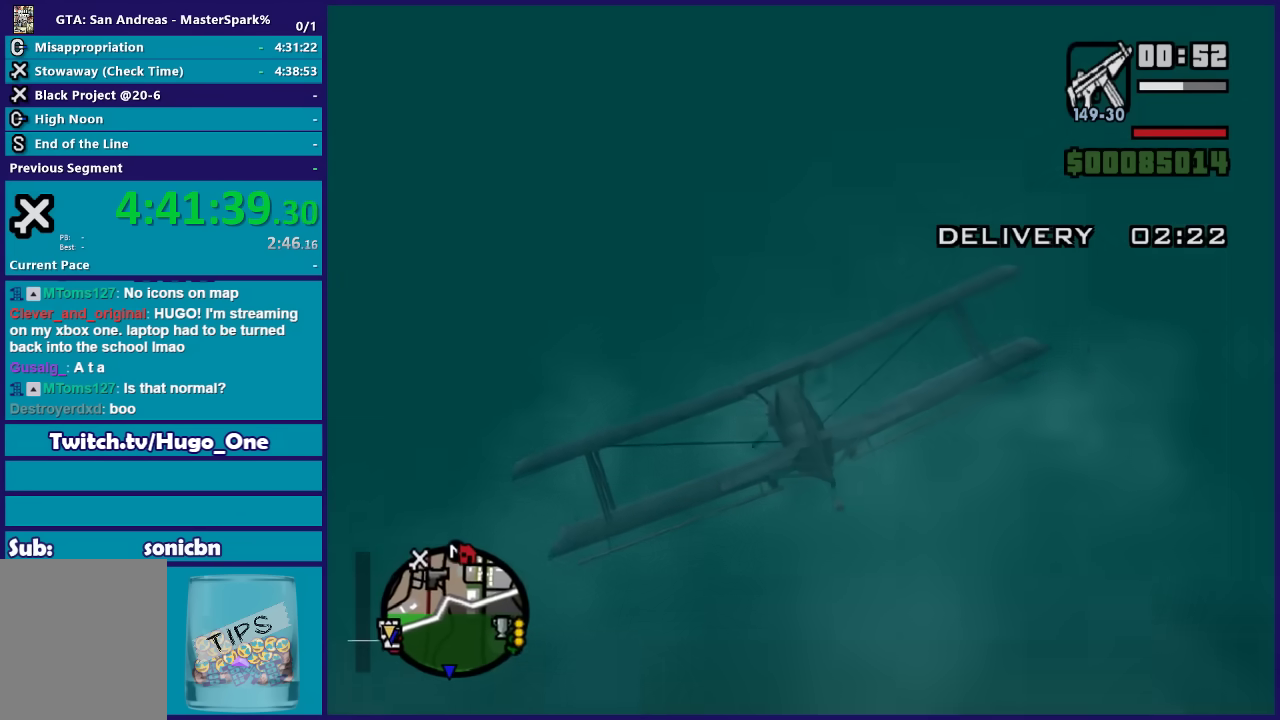
{"buttons": ["R2"], "left_stick": "center", "right_stick": "center", "events": []}
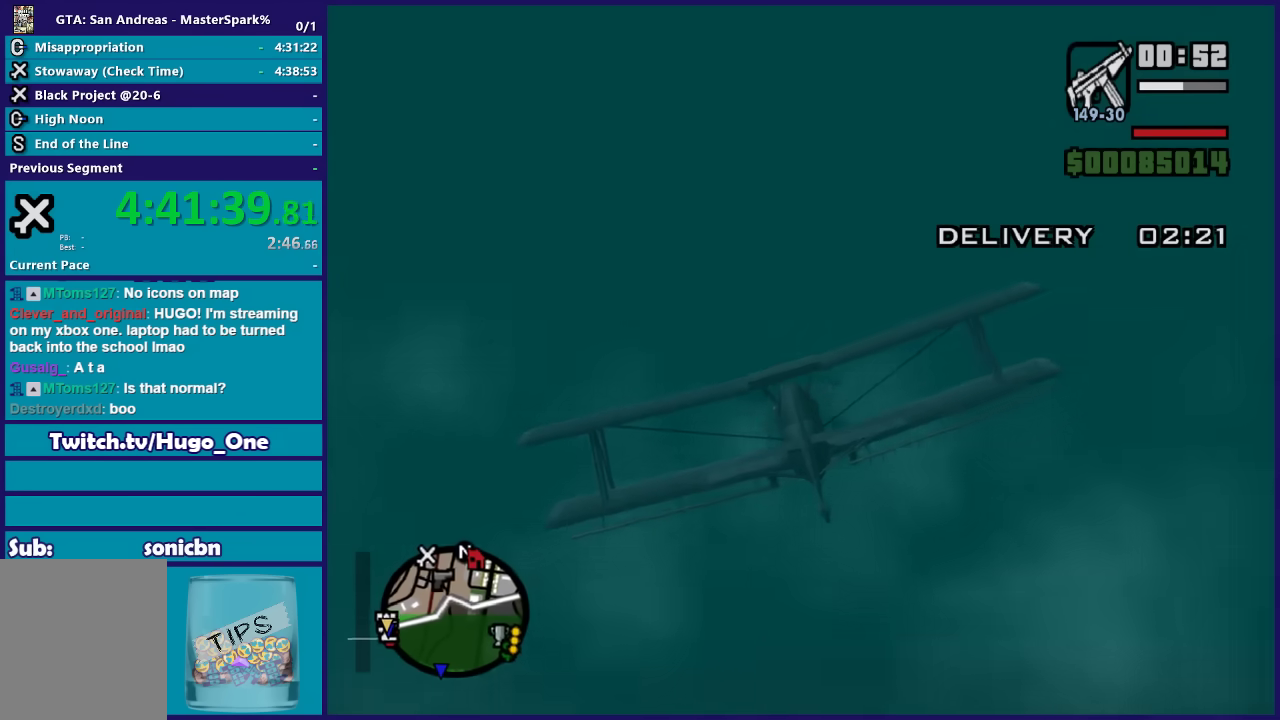
{"buttons": ["R2"], "left_stick": "up-left", "right_stick": "center", "events": [[200, "left_stick", "right"], [300, "left_stick", "center"], [467, "left_stick", "up-left"]]}
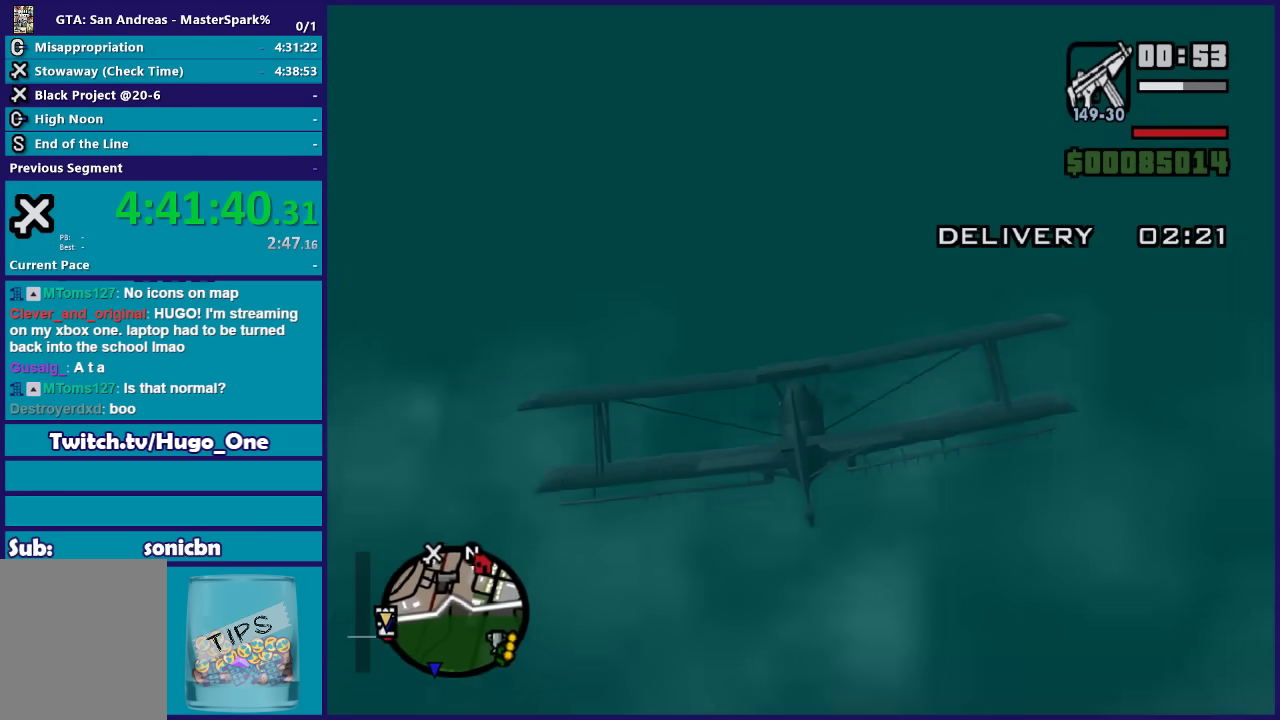
{"buttons": ["R1", "R2"], "left_stick": "center", "right_stick": "center", "events": [[66, "left_stick", "center"], [400, "left_stick", "up-left"], [467, "R1", "down"], [500, "left_stick", "center"]]}
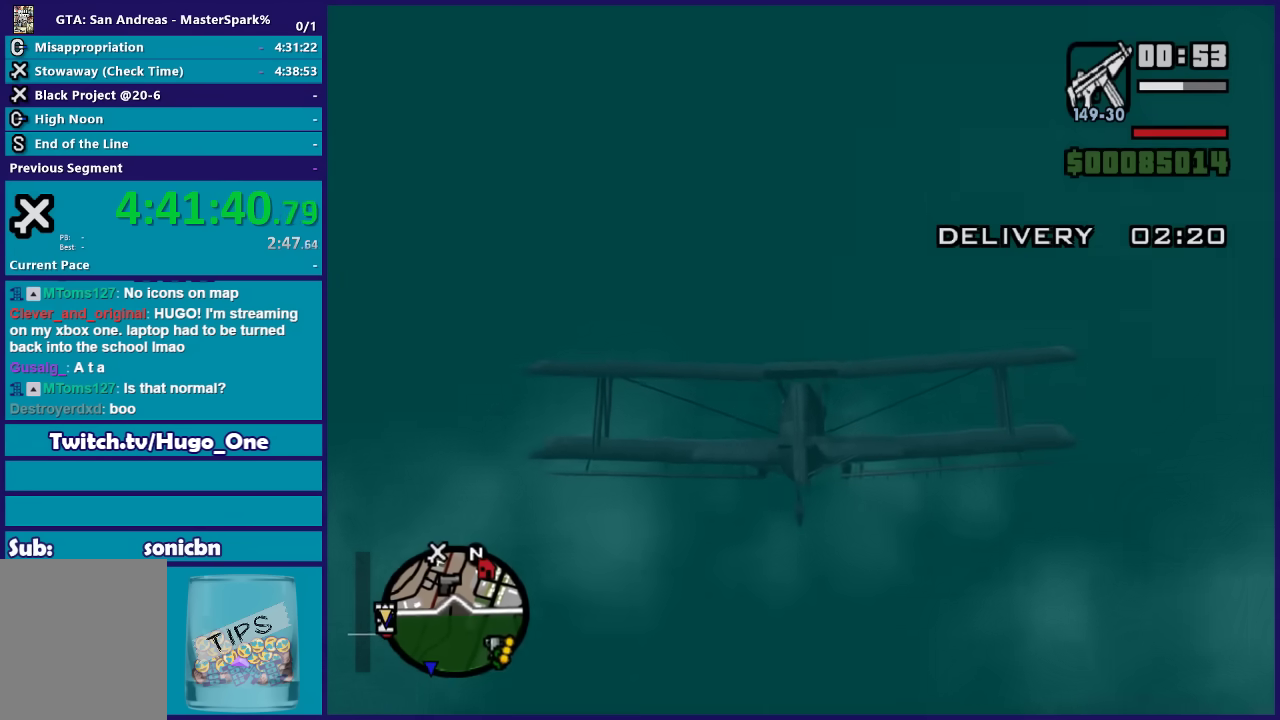
{"buttons": ["R1", "R2"], "left_stick": "center", "right_stick": "center", "events": [[134, "R1", "up"], [434, "R1", "down"]]}
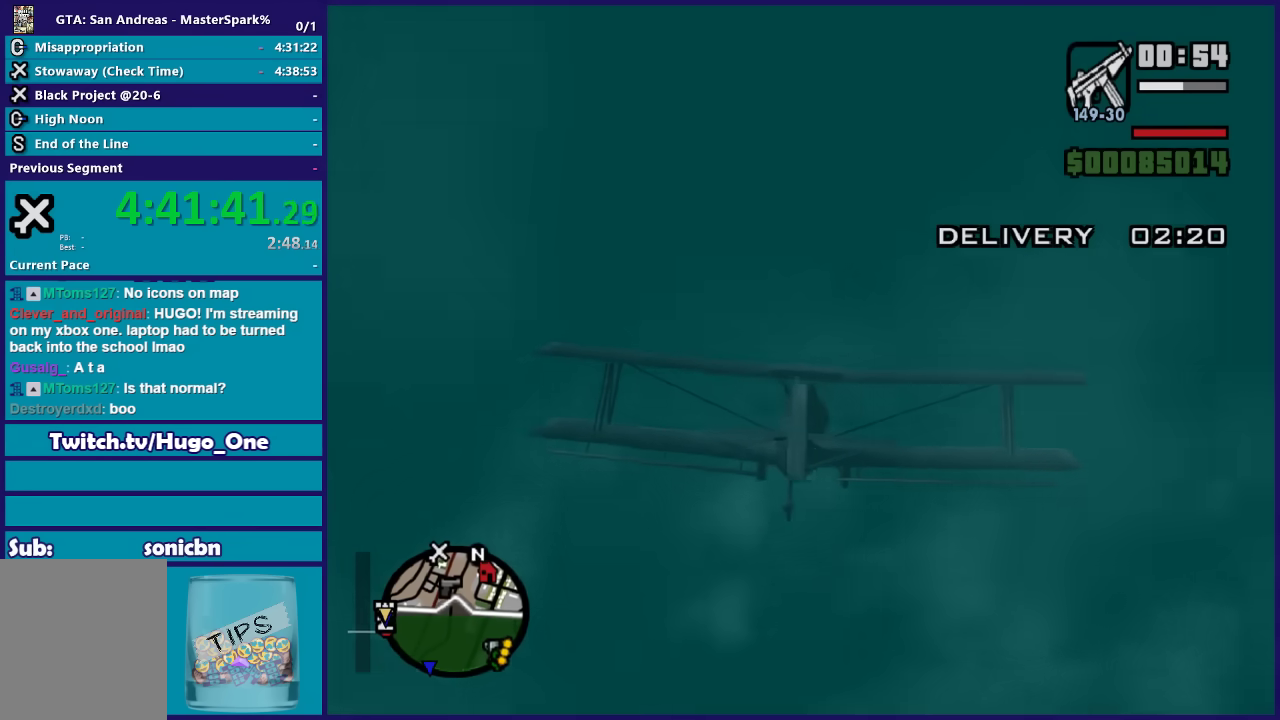
{"buttons": ["R2"], "left_stick": "center", "right_stick": "center", "events": [[100, "R1", "up"], [200, "left_stick", "up-left"], [300, "left_stick", "center"]]}
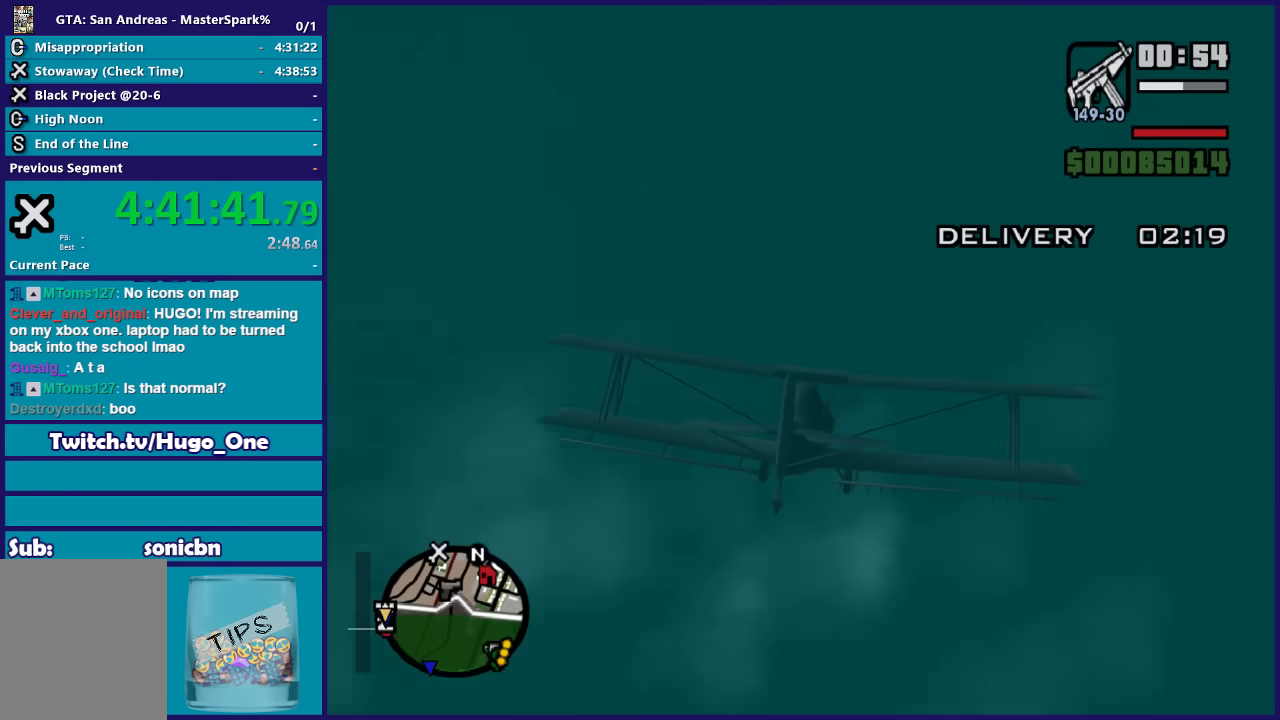
{"buttons": ["R2"], "left_stick": "up-left", "right_stick": "center", "events": [[234, "R1", "down"], [334, "R1", "up"], [434, "left_stick", "left"], [501, "left_stick", "up-left"]]}